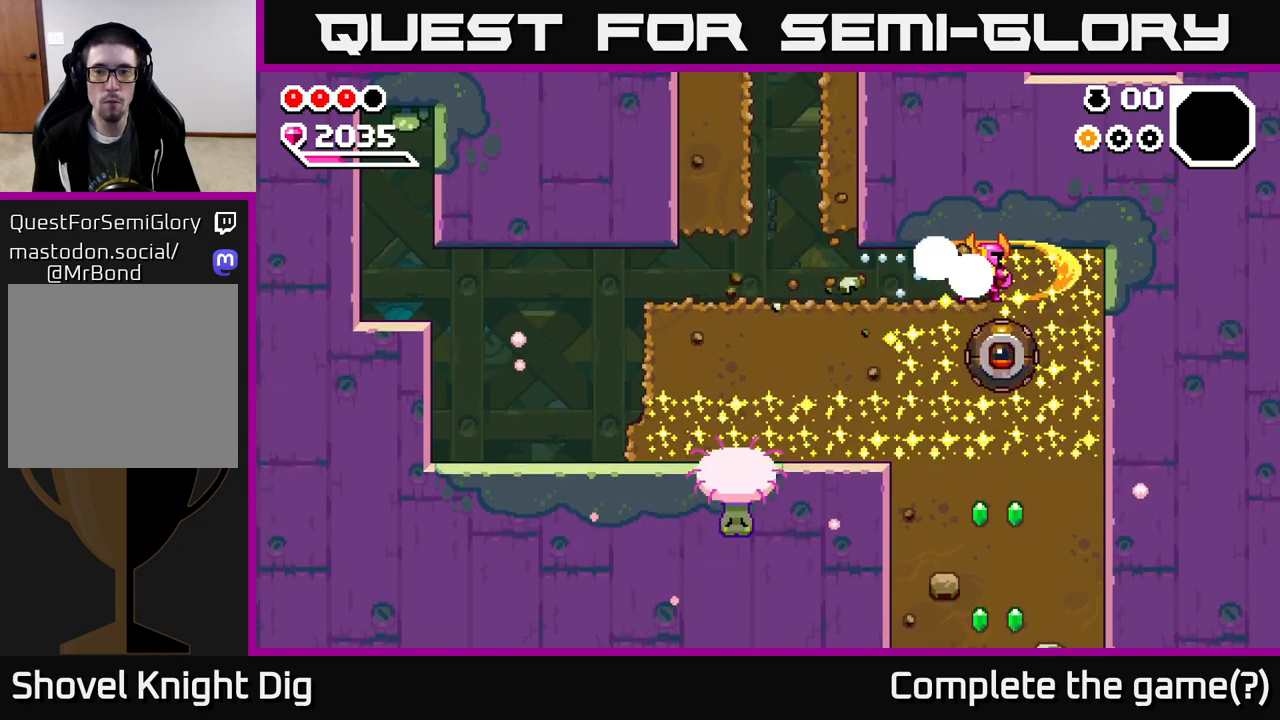
Gameplay with a controller (Xbox layout); each line is a JSON object with the inputs held at the frame after it. "events" lists button and stick changes between this image and that frame as [ms after this image, input, new state], when the widget could be followed in between. Not read: left_stick.
{"buttons": ["DPAD_LEFT"], "right_stick": "center", "events": [[67, "DPAD_RIGHT", "up"], [100, "DPAD_LEFT", "down"]]}
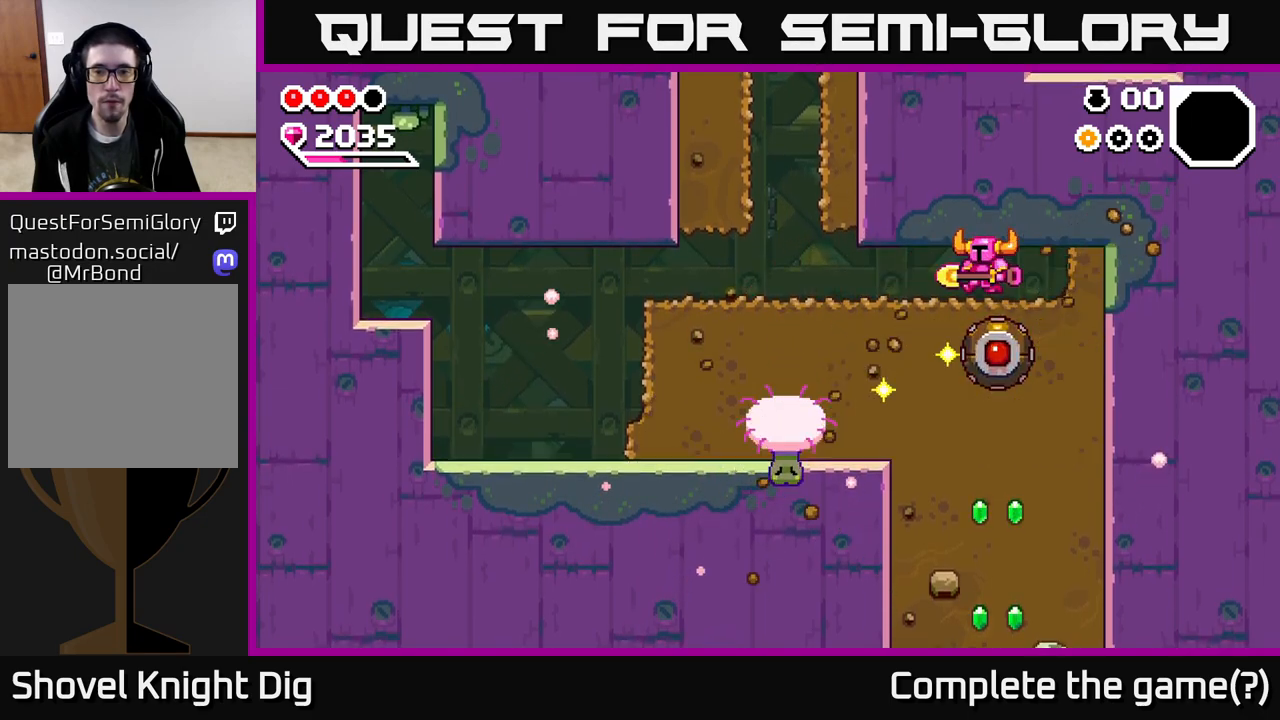
{"buttons": ["A", "DPAD_LEFT"], "right_stick": "center", "events": [[450, "A", "down"]]}
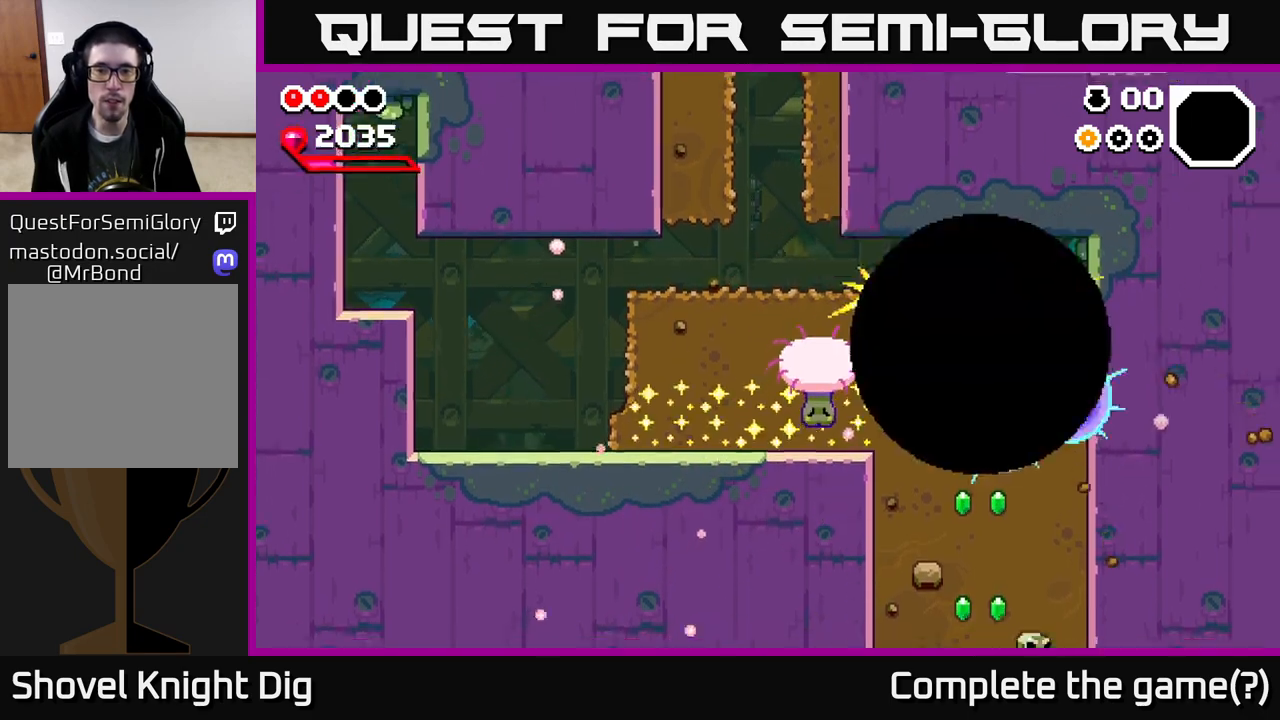
{"buttons": ["DPAD_LEFT"], "right_stick": "center", "events": [[67, "A", "up"]]}
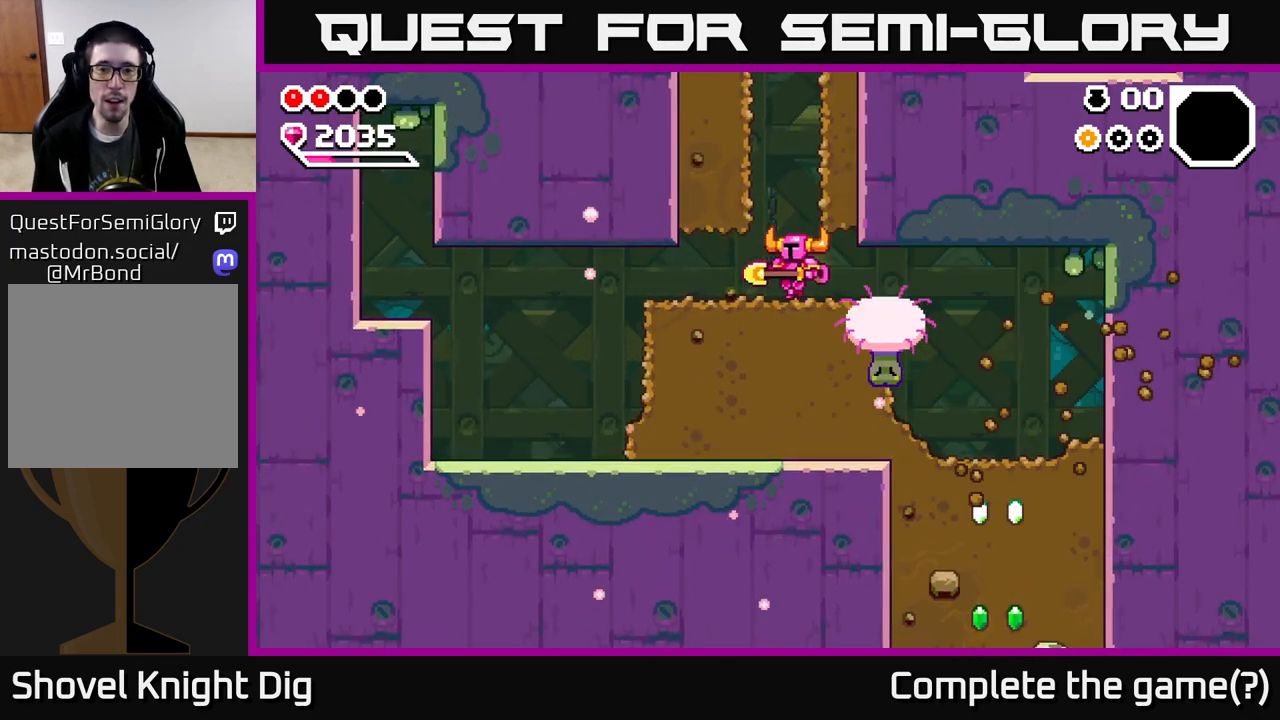
{"buttons": ["DPAD_LEFT"], "right_stick": "center", "events": []}
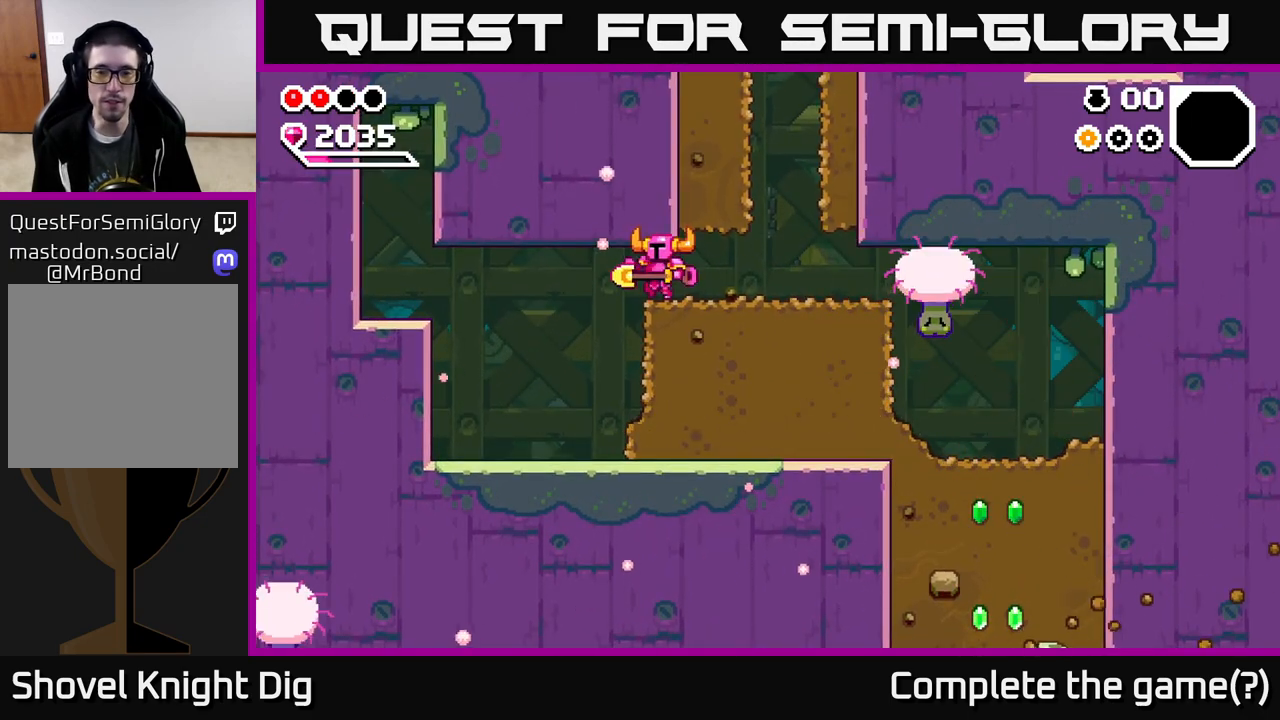
{"buttons": ["DPAD_RIGHT"], "right_stick": "center", "events": [[333, "DPAD_LEFT", "up"], [433, "DPAD_RIGHT", "down"]]}
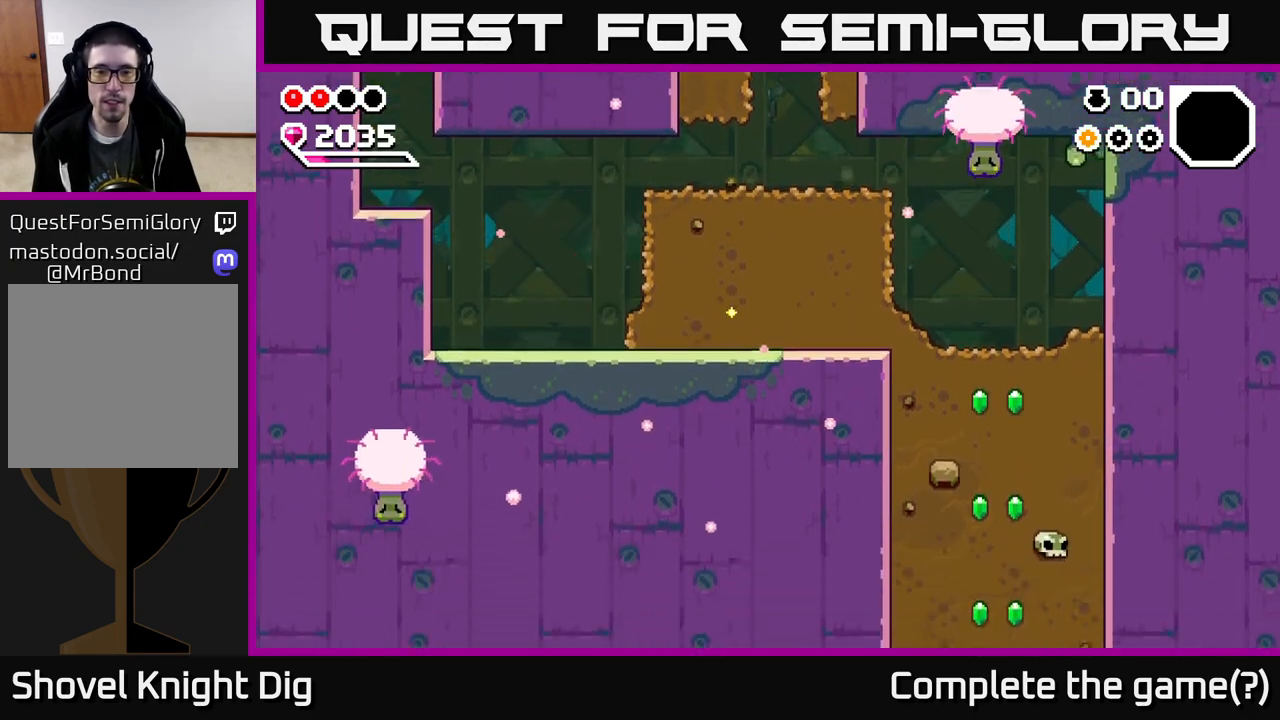
{"buttons": ["DPAD_RIGHT"], "right_stick": "center", "events": [[50, "X", "down"], [167, "X", "up"], [217, "X", "down"], [317, "X", "up"], [400, "X", "down"], [500, "X", "up"]]}
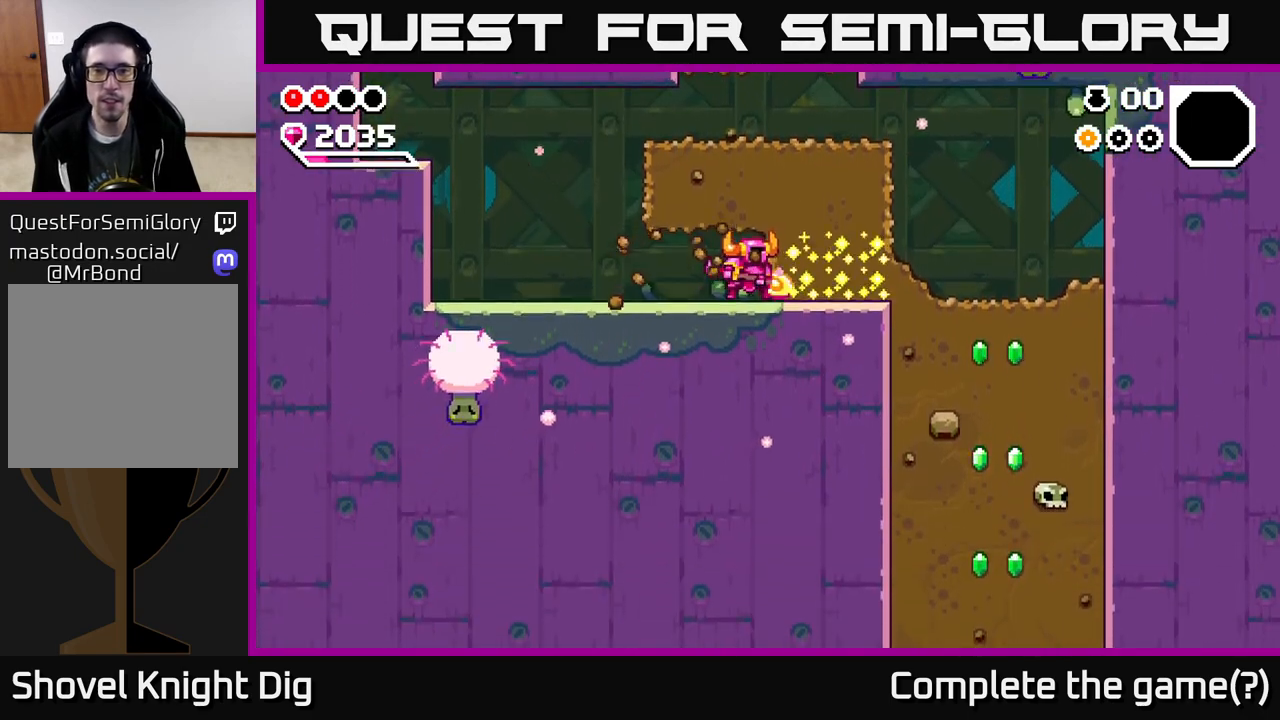
{"buttons": ["DPAD_RIGHT"], "right_stick": "center", "events": [[67, "X", "down"], [150, "X", "up"], [233, "X", "down"], [333, "X", "up"], [417, "X", "down"], [500, "X", "up"]]}
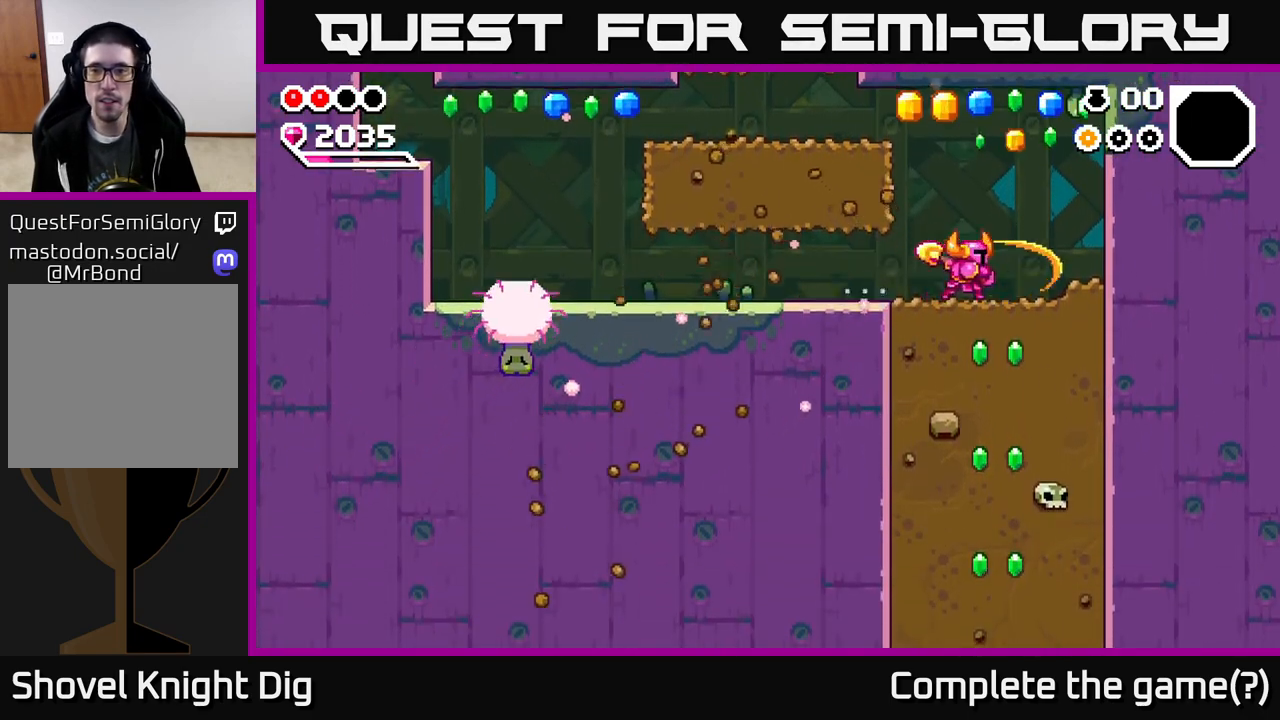
{"buttons": ["DPAD_RIGHT"], "right_stick": "center", "events": [[100, "DPAD_RIGHT", "up"], [433, "DPAD_RIGHT", "down"]]}
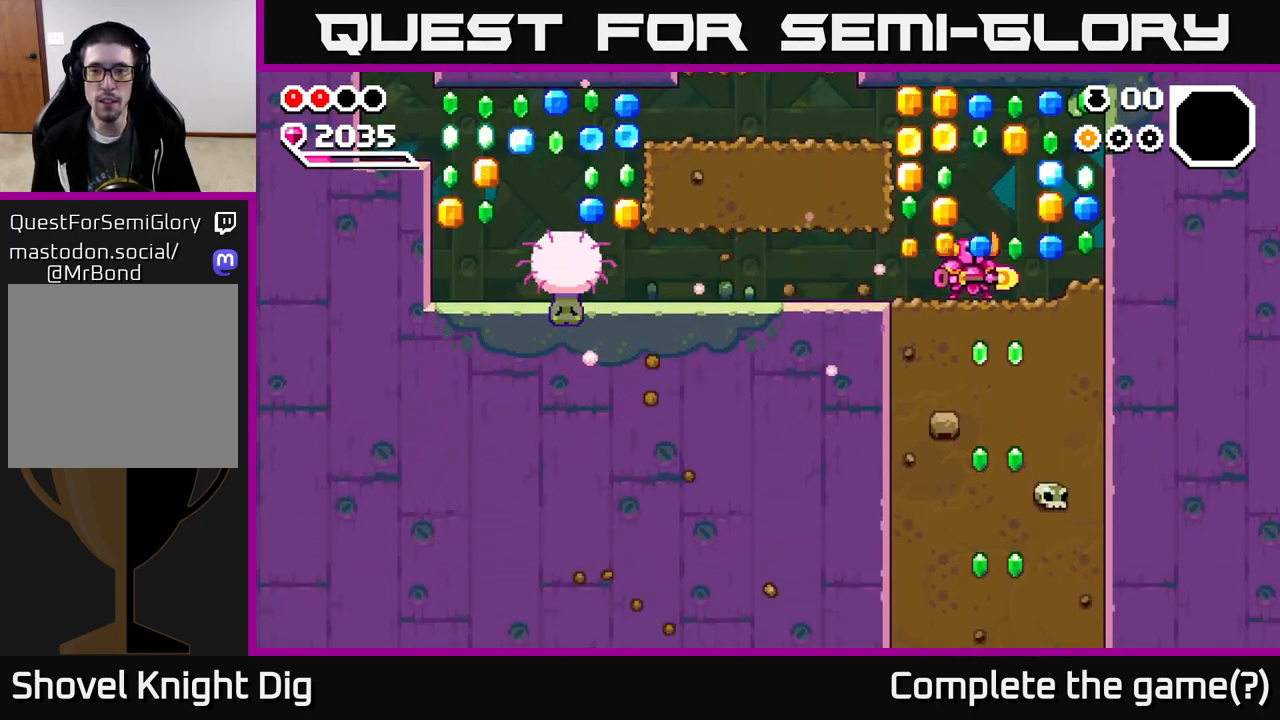
{"buttons": ["X", "DPAD_DOWN"], "right_stick": "center", "events": [[67, "DPAD_DOWN", "down"], [83, "DPAD_RIGHT", "up"], [133, "X", "down"], [233, "X", "up"], [317, "X", "down"], [417, "X", "up"], [500, "X", "down"]]}
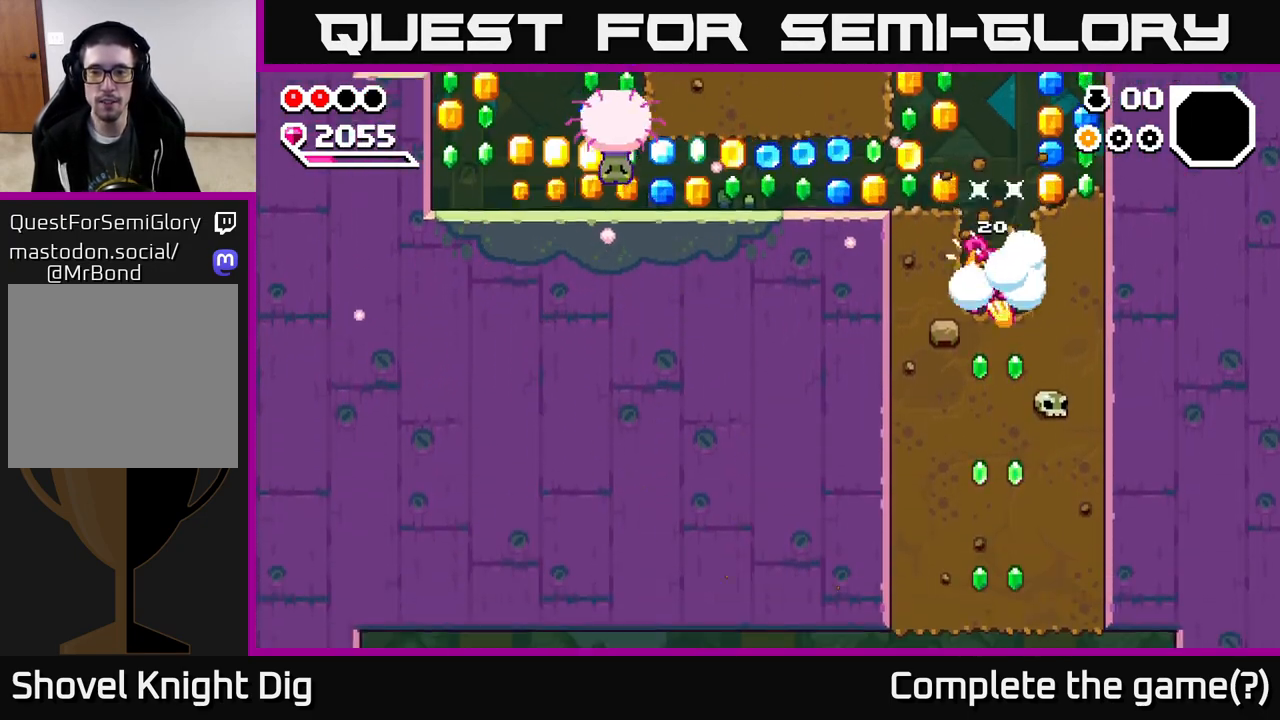
{"buttons": ["X", "DPAD_DOWN"], "right_stick": "center", "events": [[83, "X", "up"], [167, "X", "down"], [267, "X", "up"], [333, "X", "down"], [450, "X", "up"], [500, "X", "down"]]}
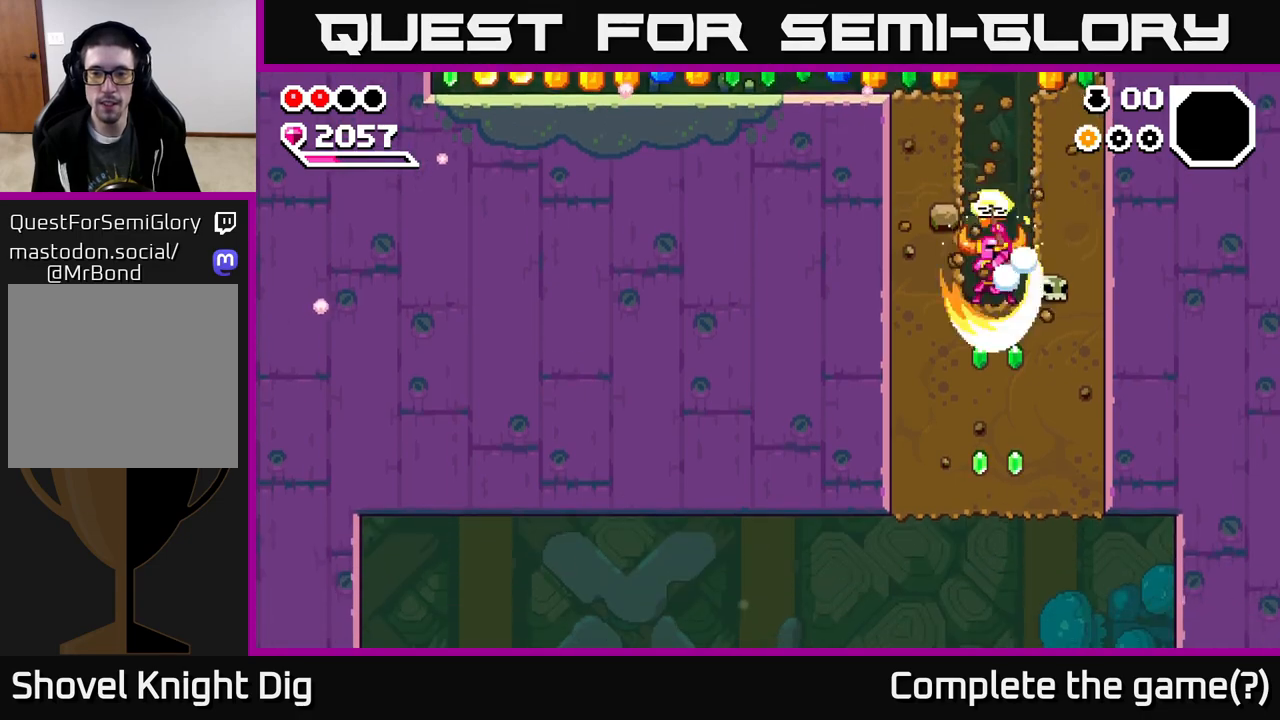
{"buttons": ["DPAD_DOWN"], "right_stick": "center", "events": [[117, "X", "up"], [183, "X", "down"], [283, "X", "up"], [350, "X", "down"], [450, "X", "up"]]}
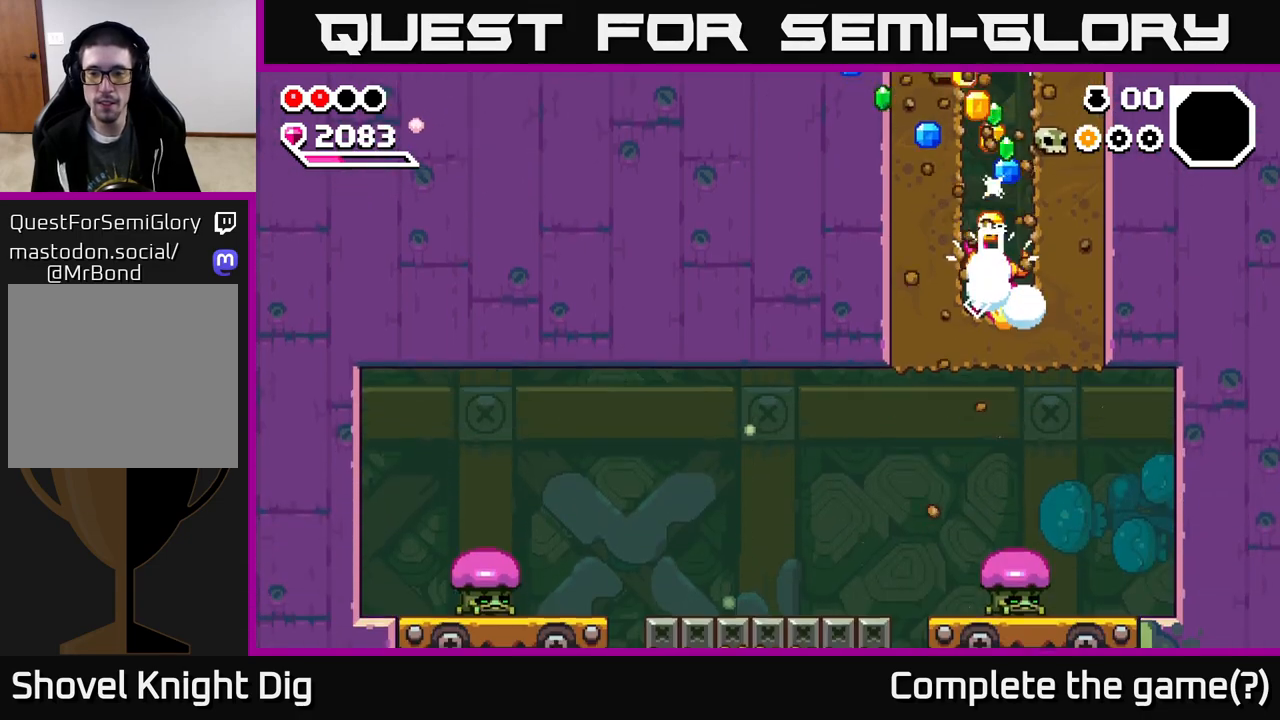
{"buttons": ["DPAD_DOWN"], "right_stick": "center", "events": [[33, "X", "down"], [150, "X", "up"], [183, "DPAD_DOWN", "up"], [367, "DPAD_DOWN", "down"]]}
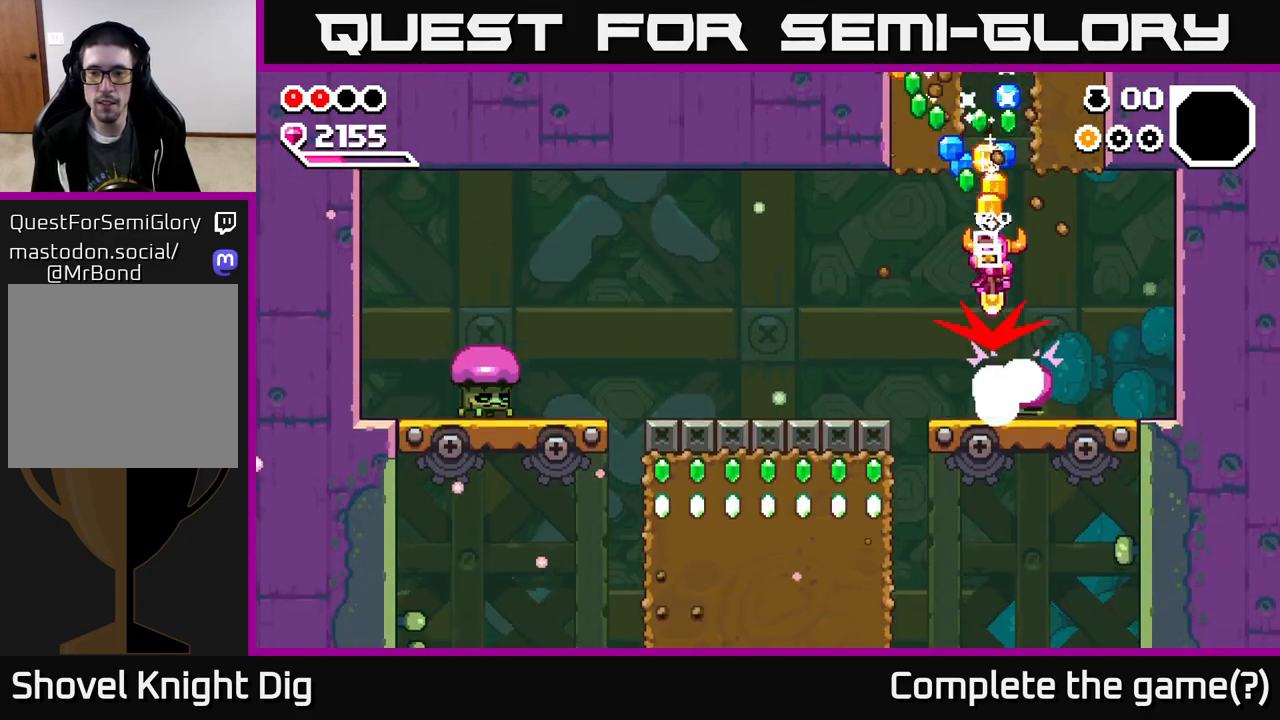
{"buttons": [], "right_stick": "center", "events": [[100, "DPAD_DOWN", "up"], [100, "DPAD_LEFT", "down"], [367, "DPAD_LEFT", "up"]]}
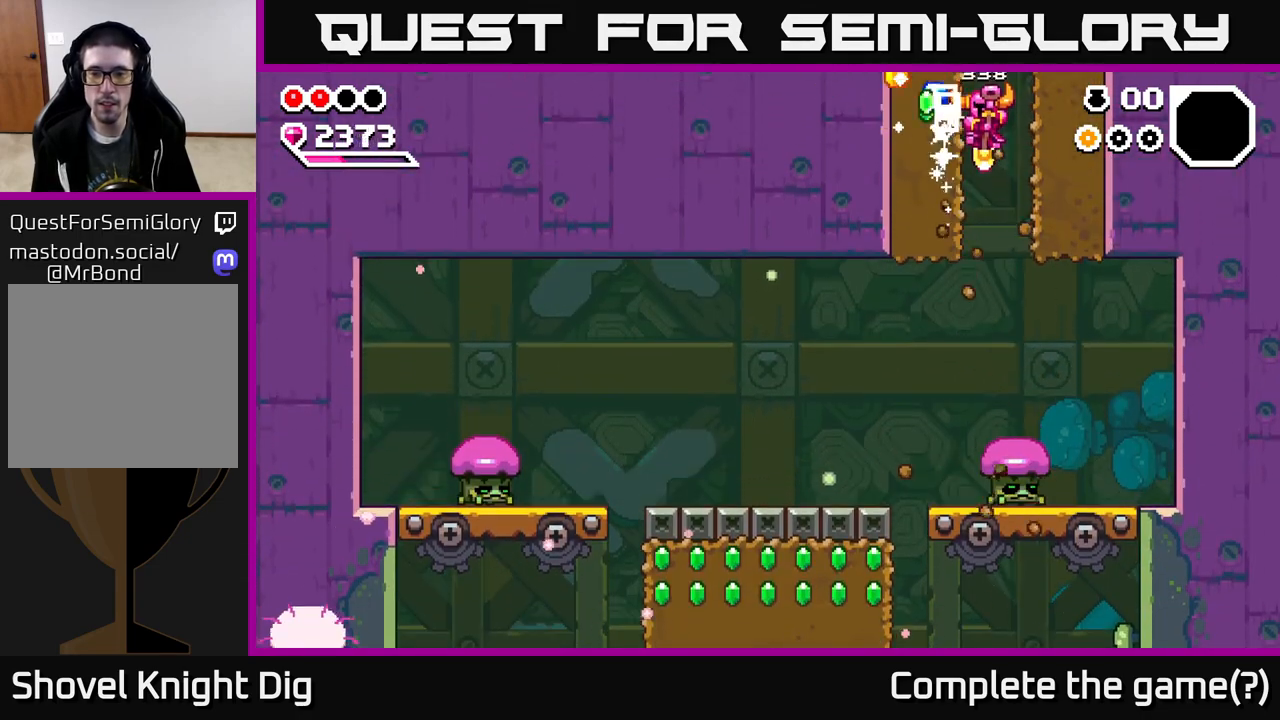
{"buttons": ["A", "DPAD_LEFT"], "right_stick": "center", "events": [[150, "DPAD_LEFT", "down"], [383, "A", "down"]]}
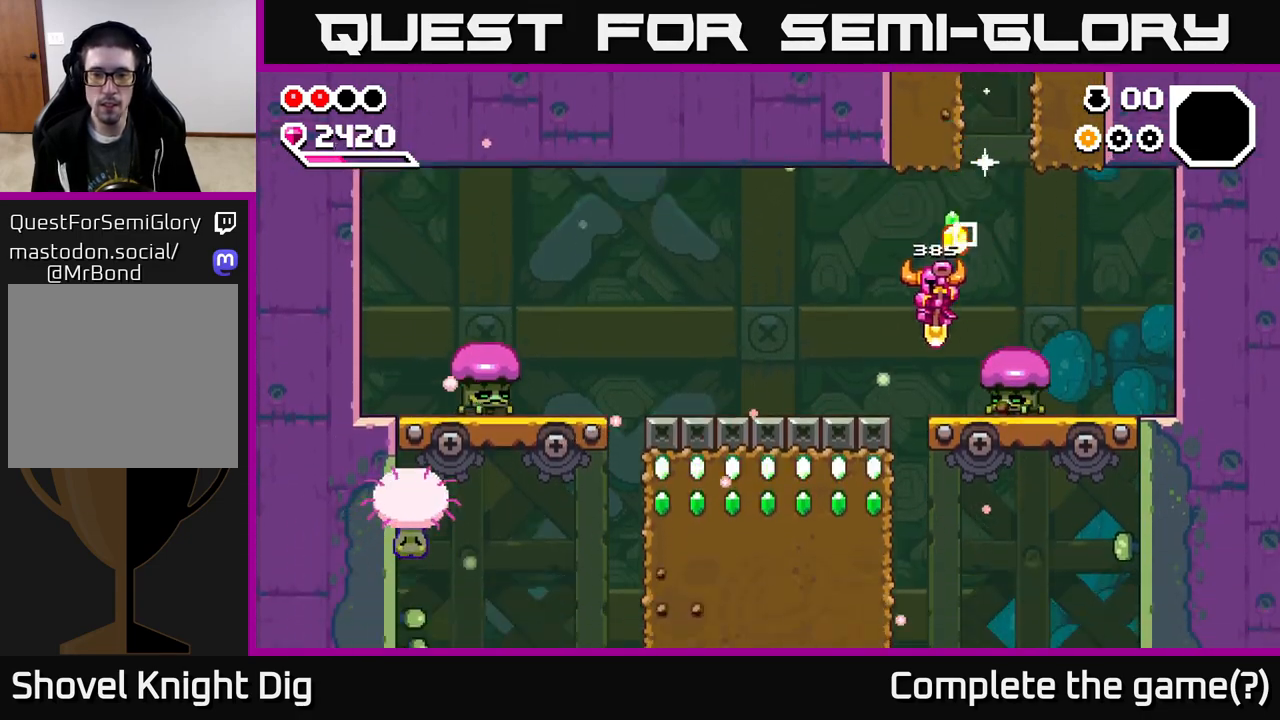
{"buttons": ["DPAD_RIGHT"], "right_stick": "center", "events": [[217, "A", "up"], [317, "DPAD_LEFT", "up"], [400, "DPAD_RIGHT", "down"]]}
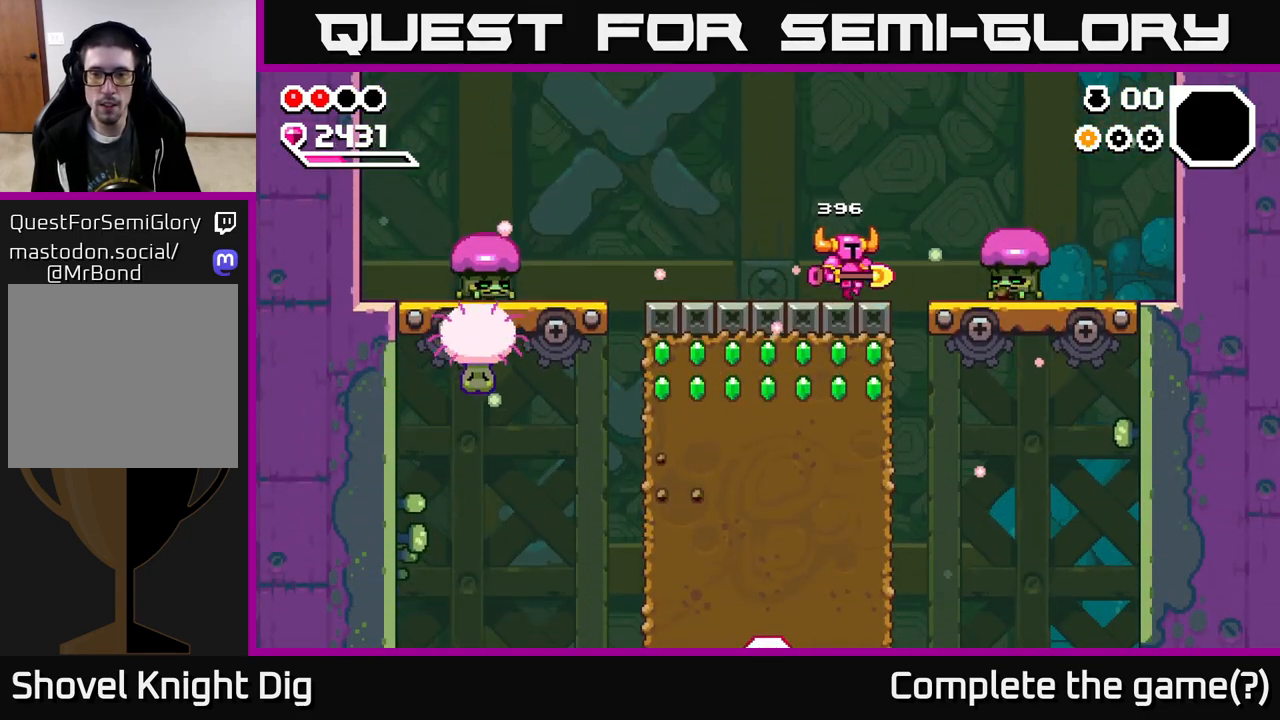
{"buttons": [], "right_stick": "center", "events": [[183, "X", "down"], [200, "DPAD_RIGHT", "up"], [267, "X", "up"]]}
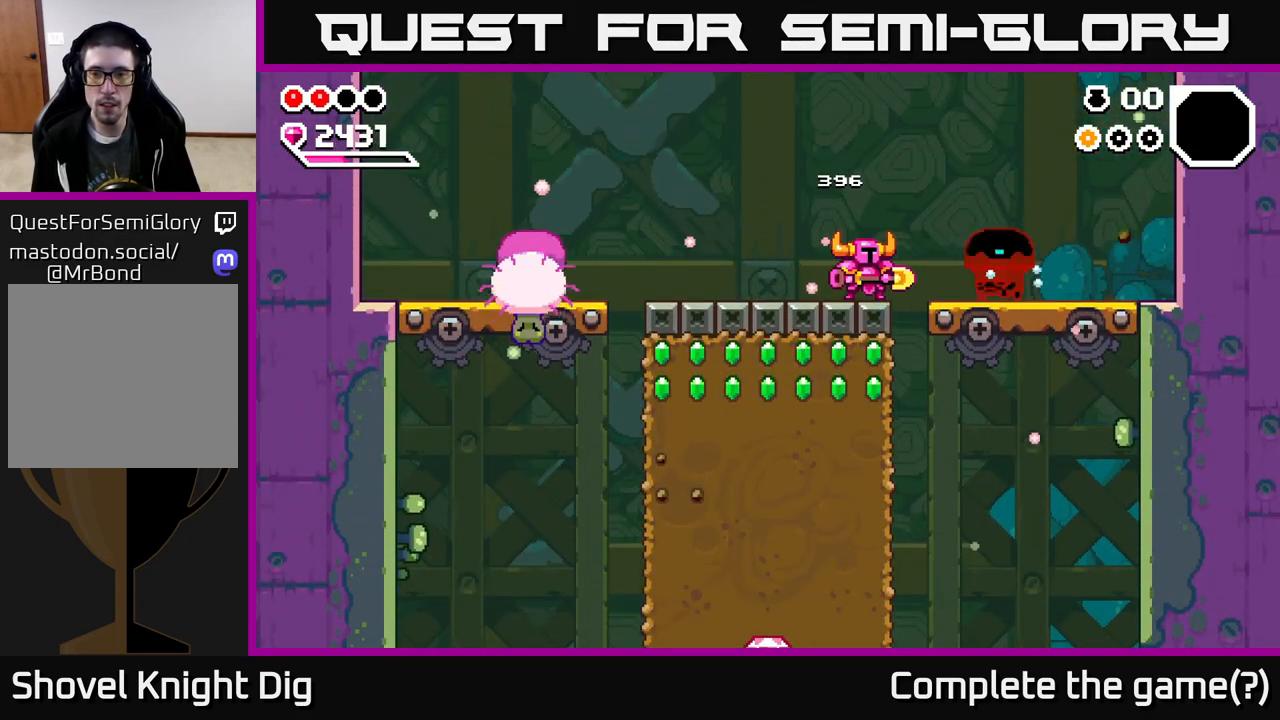
{"buttons": [], "right_stick": "center", "events": [[200, "DPAD_RIGHT", "down"], [200, "X", "down"], [267, "DPAD_RIGHT", "up"], [267, "X", "up"]]}
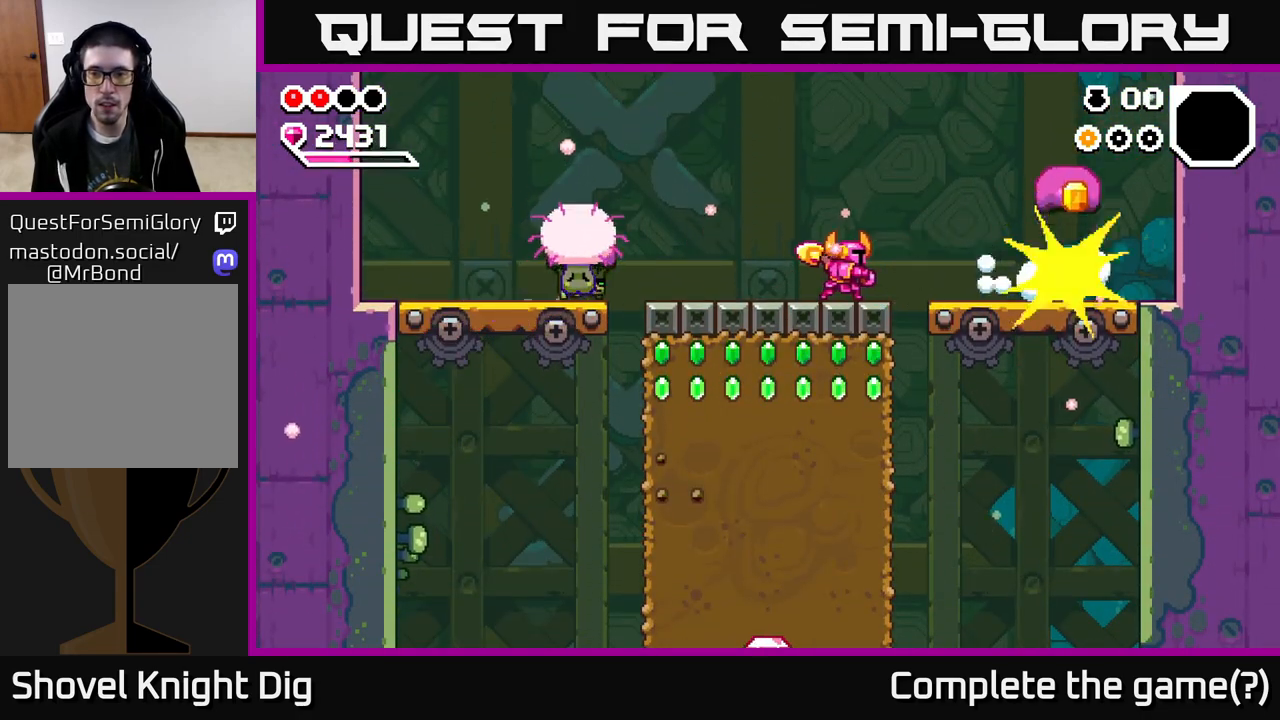
{"buttons": ["DPAD_RIGHT"], "right_stick": "center", "events": [[150, "DPAD_RIGHT", "down"], [300, "A", "down"], [433, "A", "up"]]}
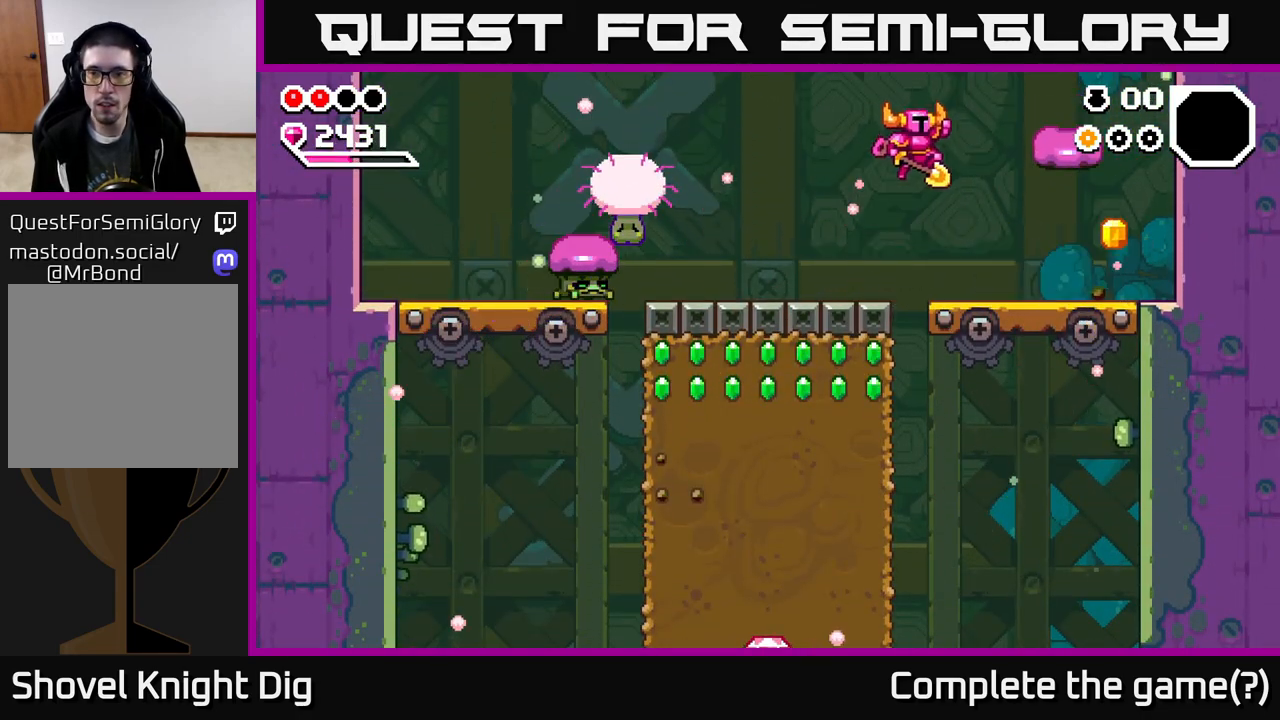
{"buttons": ["DPAD_RIGHT"], "right_stick": "center", "events": [[150, "DPAD_RIGHT", "up"], [267, "DPAD_RIGHT", "down"], [283, "X", "down"], [383, "X", "up"]]}
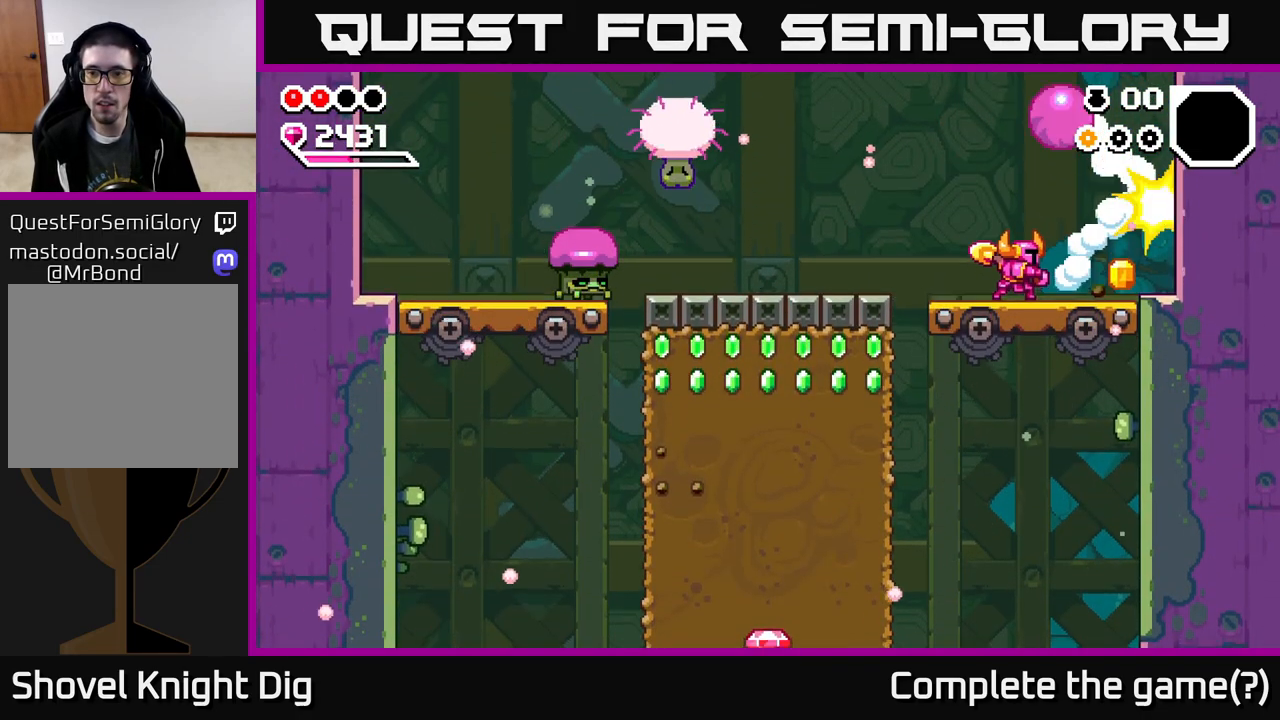
{"buttons": [], "right_stick": "center", "events": [[483, "DPAD_RIGHT", "up"]]}
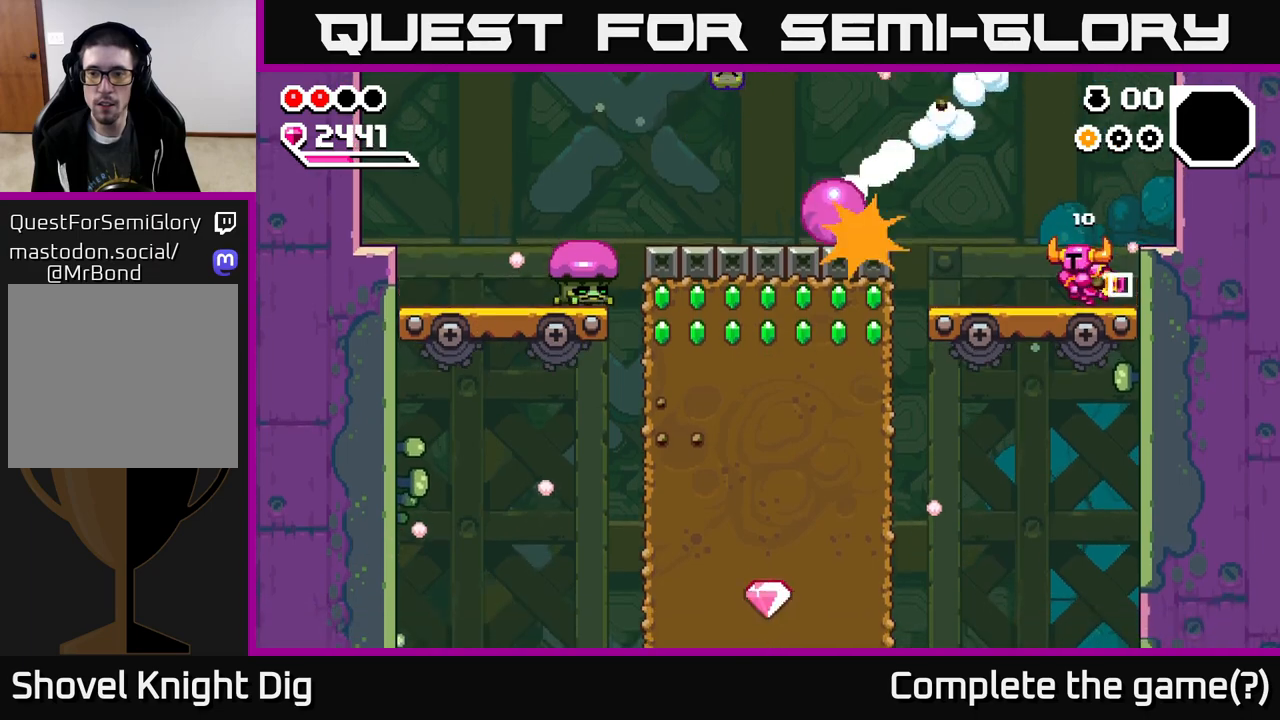
{"buttons": ["DPAD_LEFT"], "right_stick": "center", "events": [[33, "DPAD_LEFT", "down"]]}
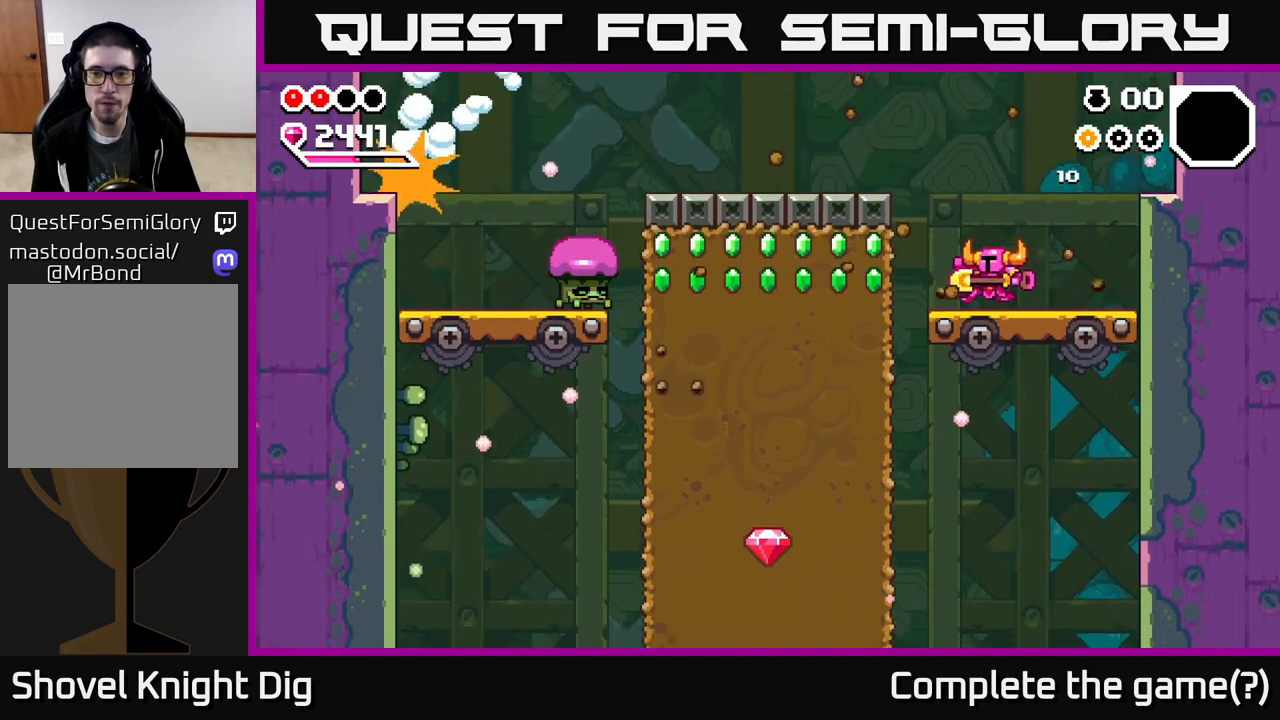
{"buttons": ["DPAD_LEFT"], "right_stick": "center", "events": [[200, "A", "down"], [233, "X", "down"], [267, "A", "up"], [333, "X", "up"]]}
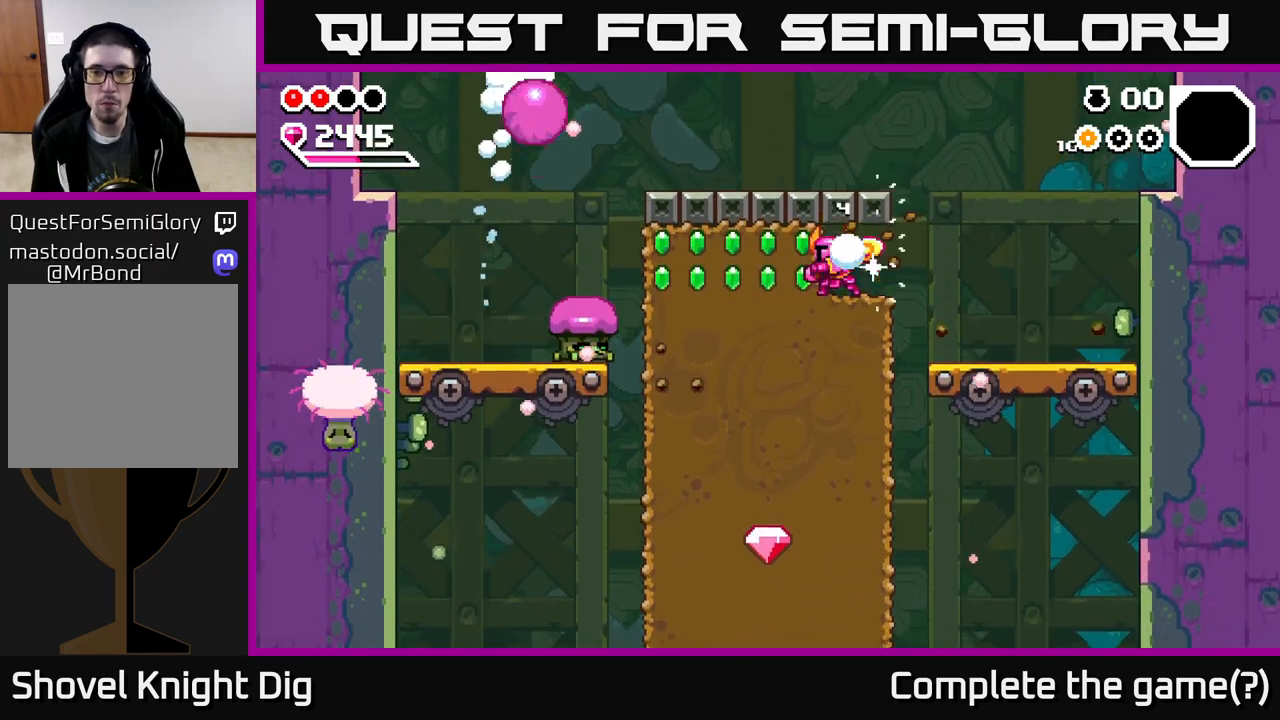
{"buttons": ["DPAD_LEFT"], "right_stick": "center", "events": [[50, "X", "down"], [200, "X", "up"], [267, "X", "down"], [383, "X", "up"]]}
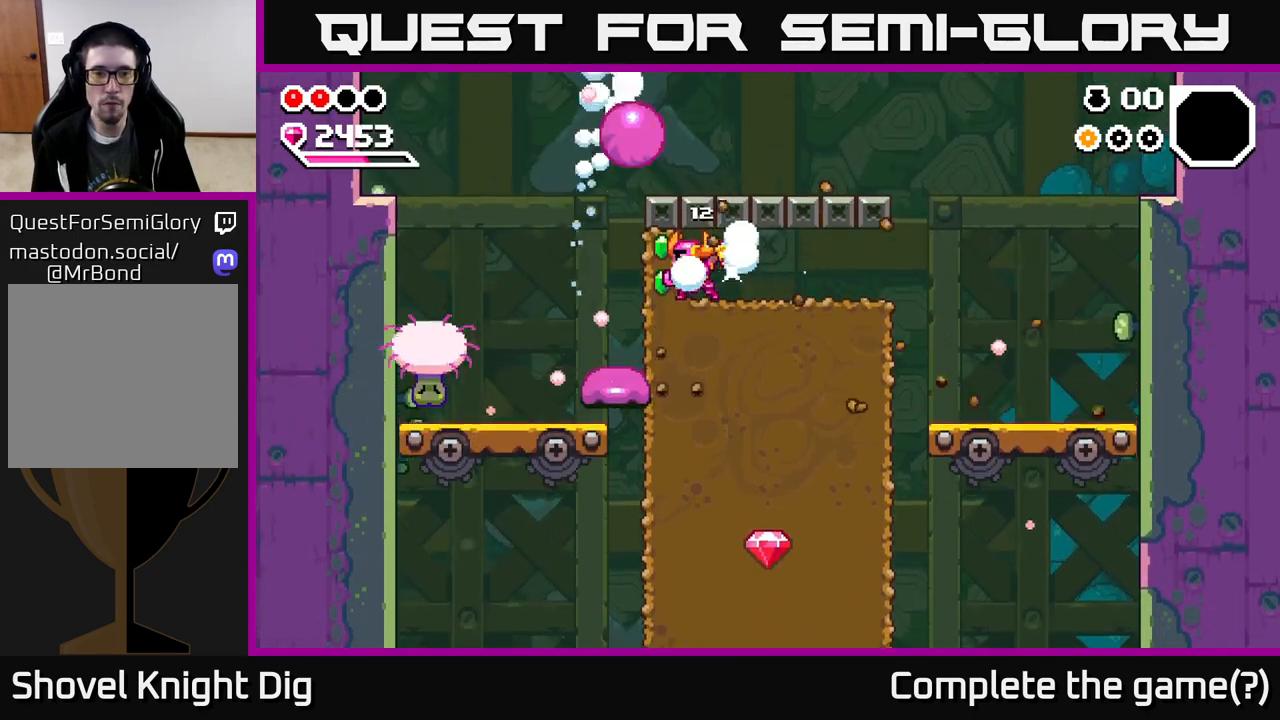
{"buttons": ["X"], "right_stick": "center", "events": [[217, "DPAD_LEFT", "up"], [483, "X", "down"]]}
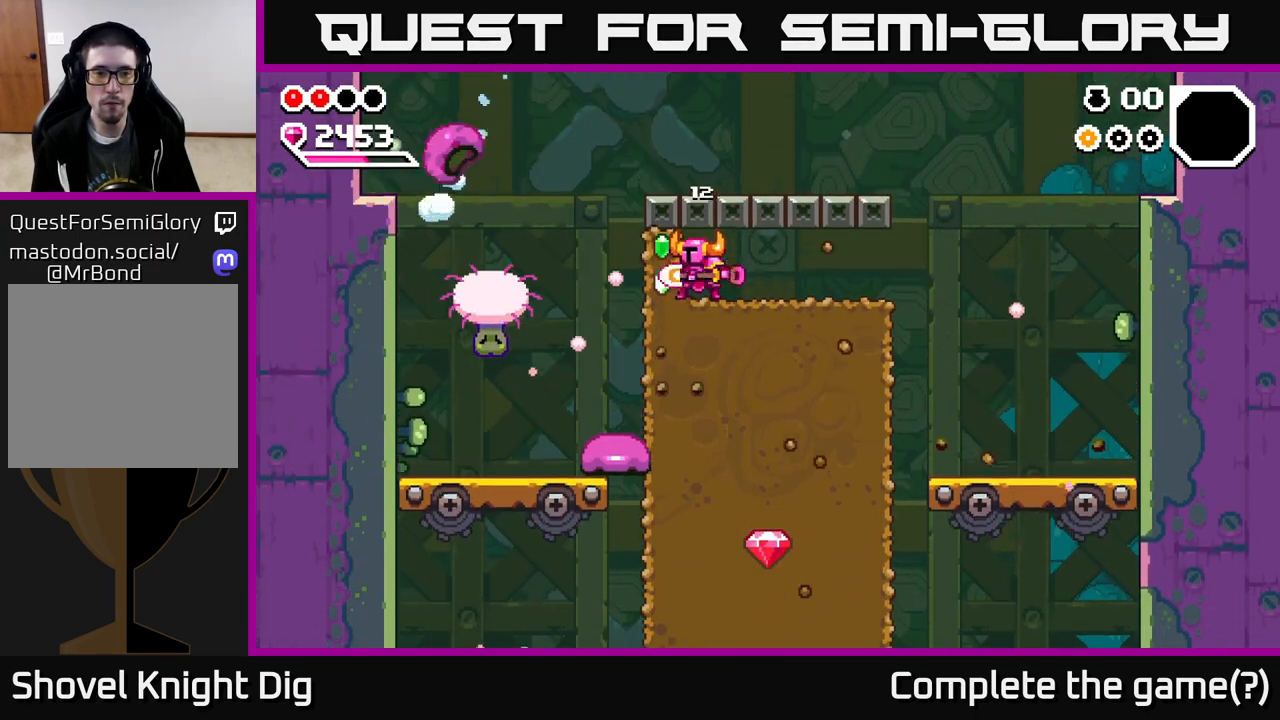
{"buttons": ["DPAD_LEFT"], "right_stick": "center", "events": [[67, "X", "up"], [317, "DPAD_LEFT", "down"]]}
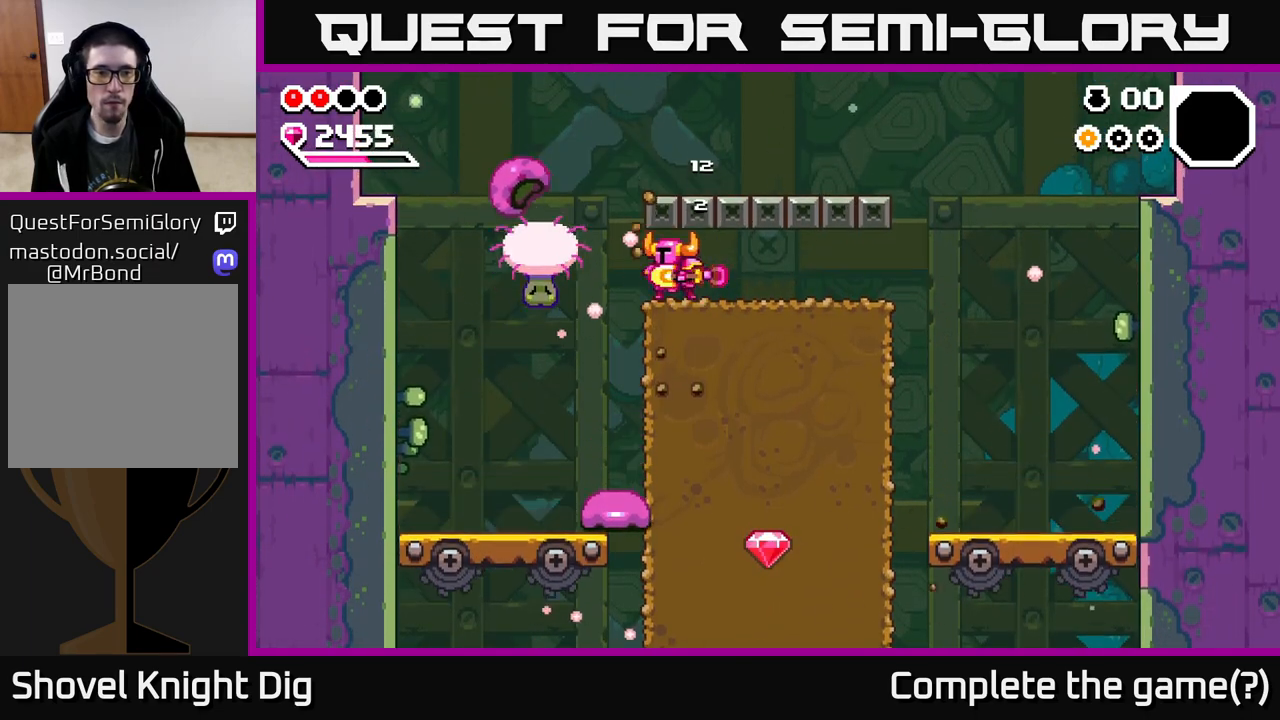
{"buttons": ["DPAD_LEFT"], "right_stick": "center", "events": [[17, "X", "down"], [100, "X", "up"]]}
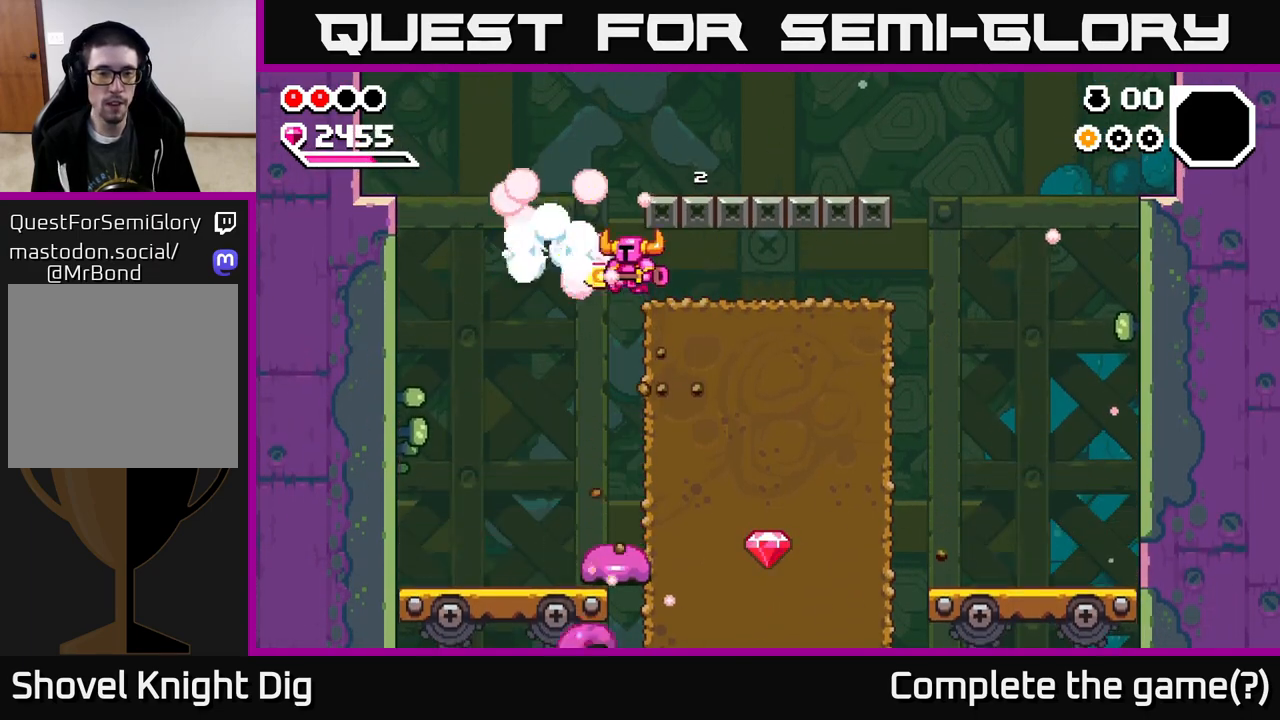
{"buttons": ["X", "DPAD_RIGHT"], "right_stick": "center", "events": [[200, "DPAD_LEFT", "up"], [383, "DPAD_RIGHT", "down"], [500, "X", "down"]]}
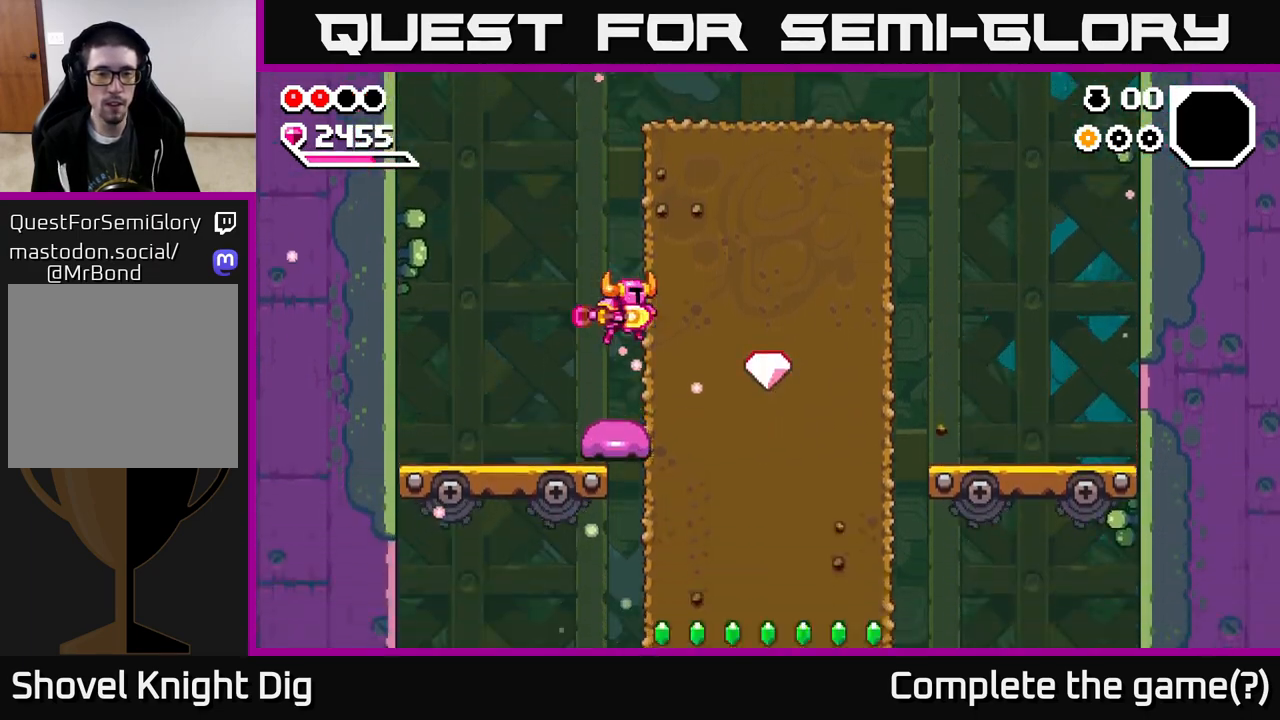
{"buttons": ["DPAD_DOWN"], "right_stick": "center", "events": [[117, "X", "up"], [167, "X", "down"], [283, "X", "up"], [367, "X", "down"], [450, "X", "up"], [483, "DPAD_RIGHT", "up"], [500, "DPAD_DOWN", "down"]]}
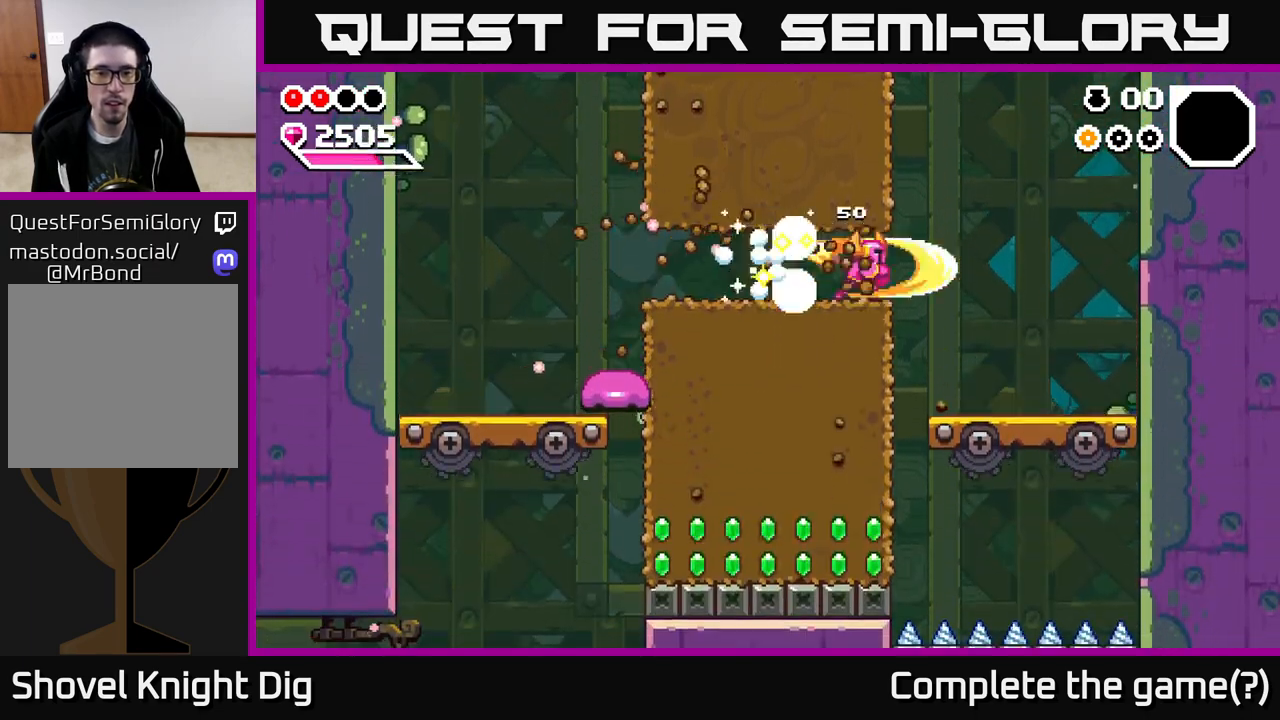
{"buttons": ["X", "DPAD_DOWN"], "right_stick": "center", "events": [[100, "X", "down"], [217, "X", "up"], [283, "X", "down"], [400, "X", "up"], [467, "X", "down"]]}
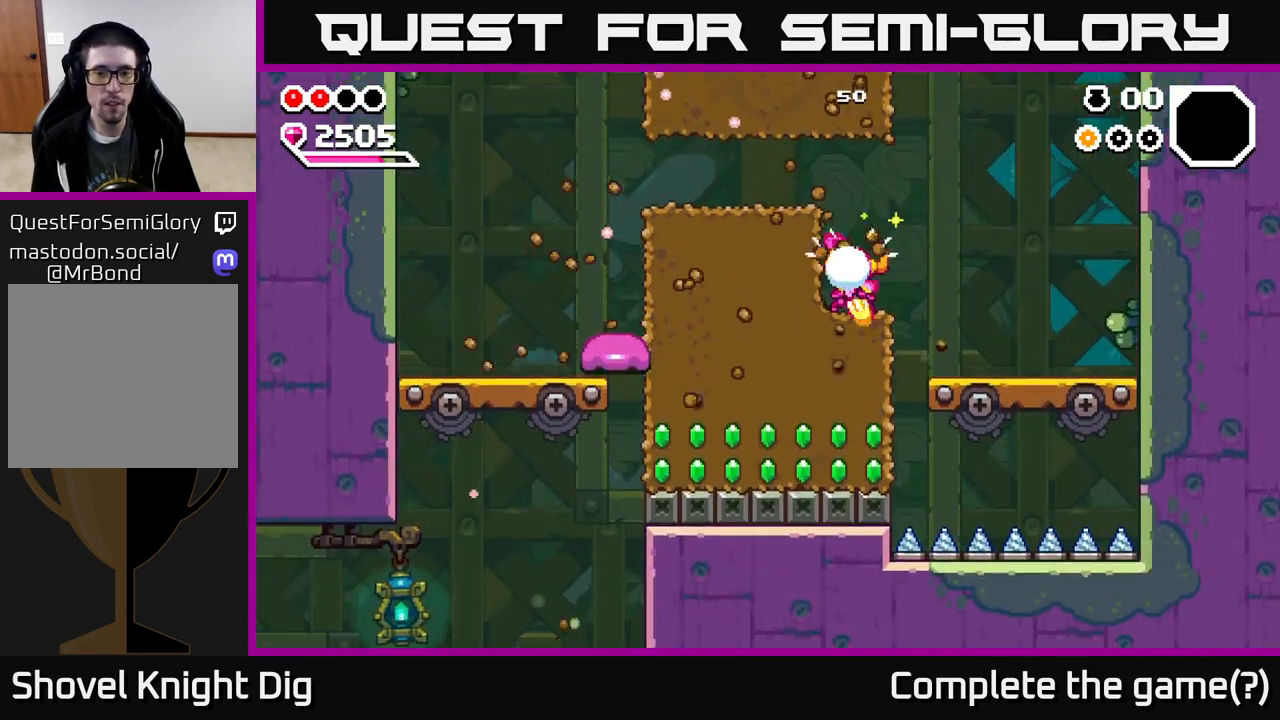
{"buttons": ["DPAD_DOWN"], "right_stick": "center", "events": [[67, "X", "up"], [133, "X", "down"], [250, "X", "up"], [317, "X", "down"], [433, "X", "up"]]}